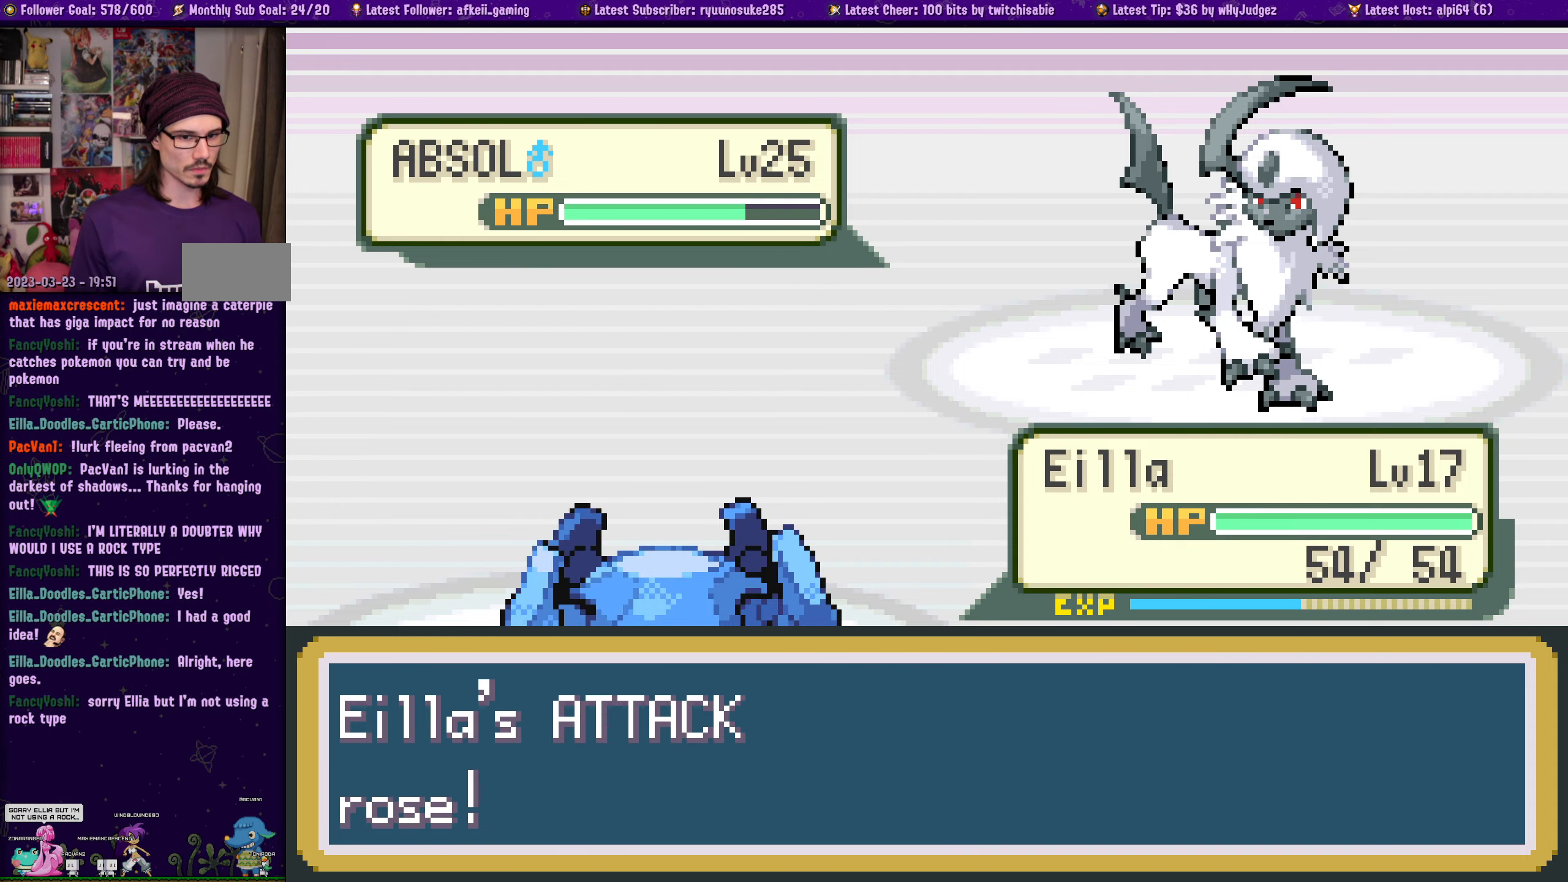
Gameplay with a controller (PlayStation layout); each line is a JSON object with the inputs held at the frame after it (dt_ms = milliseconds from this image to that frame). "events" lists button and stick changes between this image and that frame as [ms after this image, input, new state], when the widget could be followed in between. Not read: L2 R2.
{"dt_ms": 500, "buttons": ["DPAD_DOWN"], "left_stick": "center", "right_stick": "center", "events": [[417, "DPAD_DOWN", "down"]]}
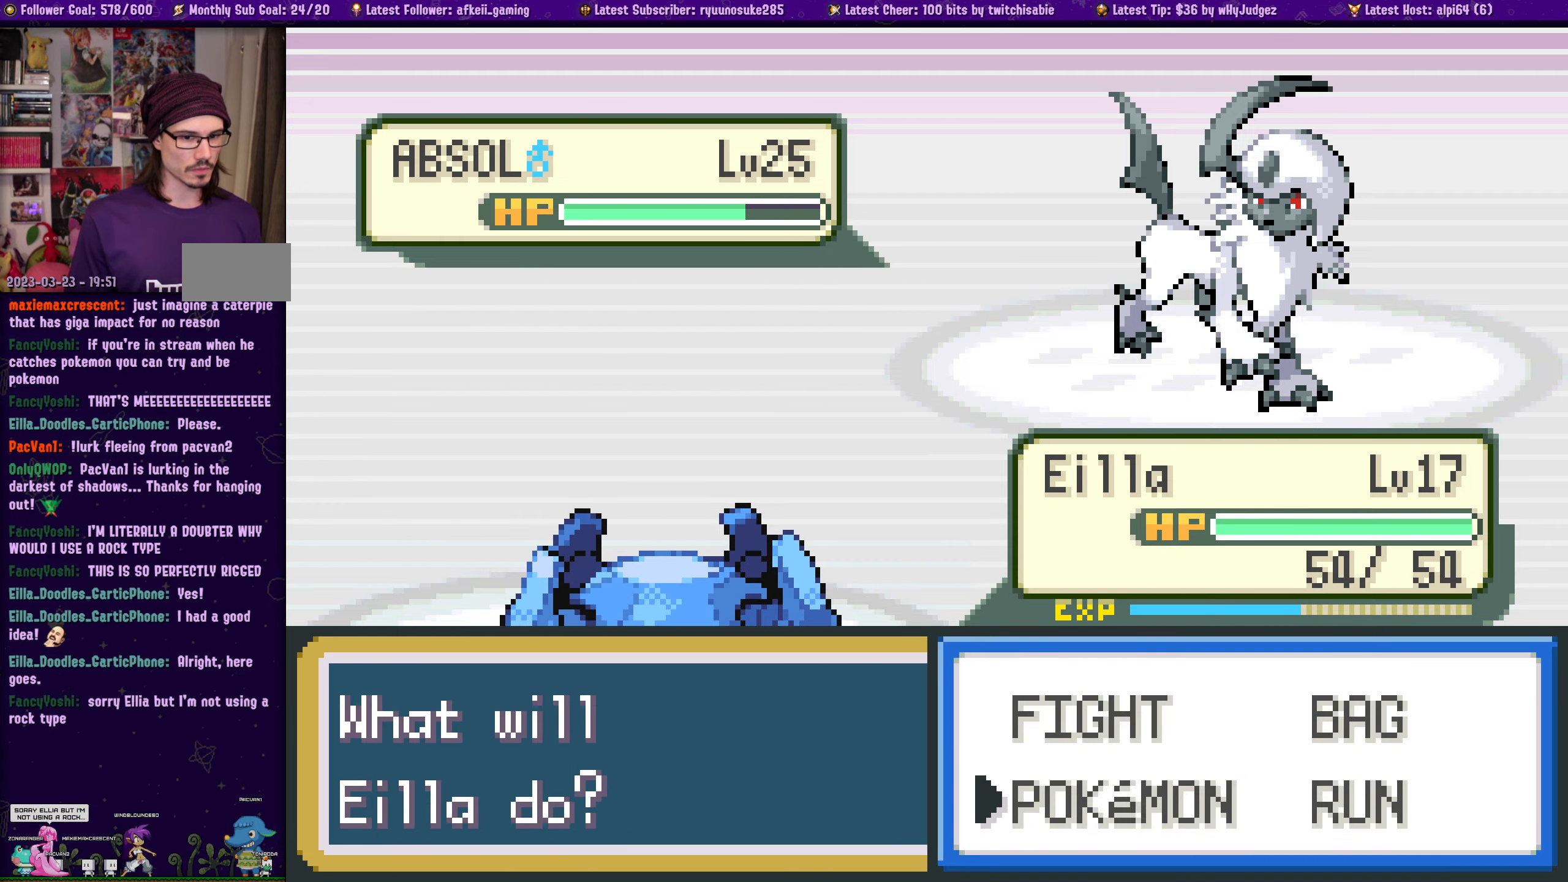
{"dt_ms": 500, "buttons": [], "left_stick": "center", "right_stick": "center", "events": [[17, "DPAD_DOWN", "up"], [134, "CROSS", "down"], [234, "CROSS", "up"]]}
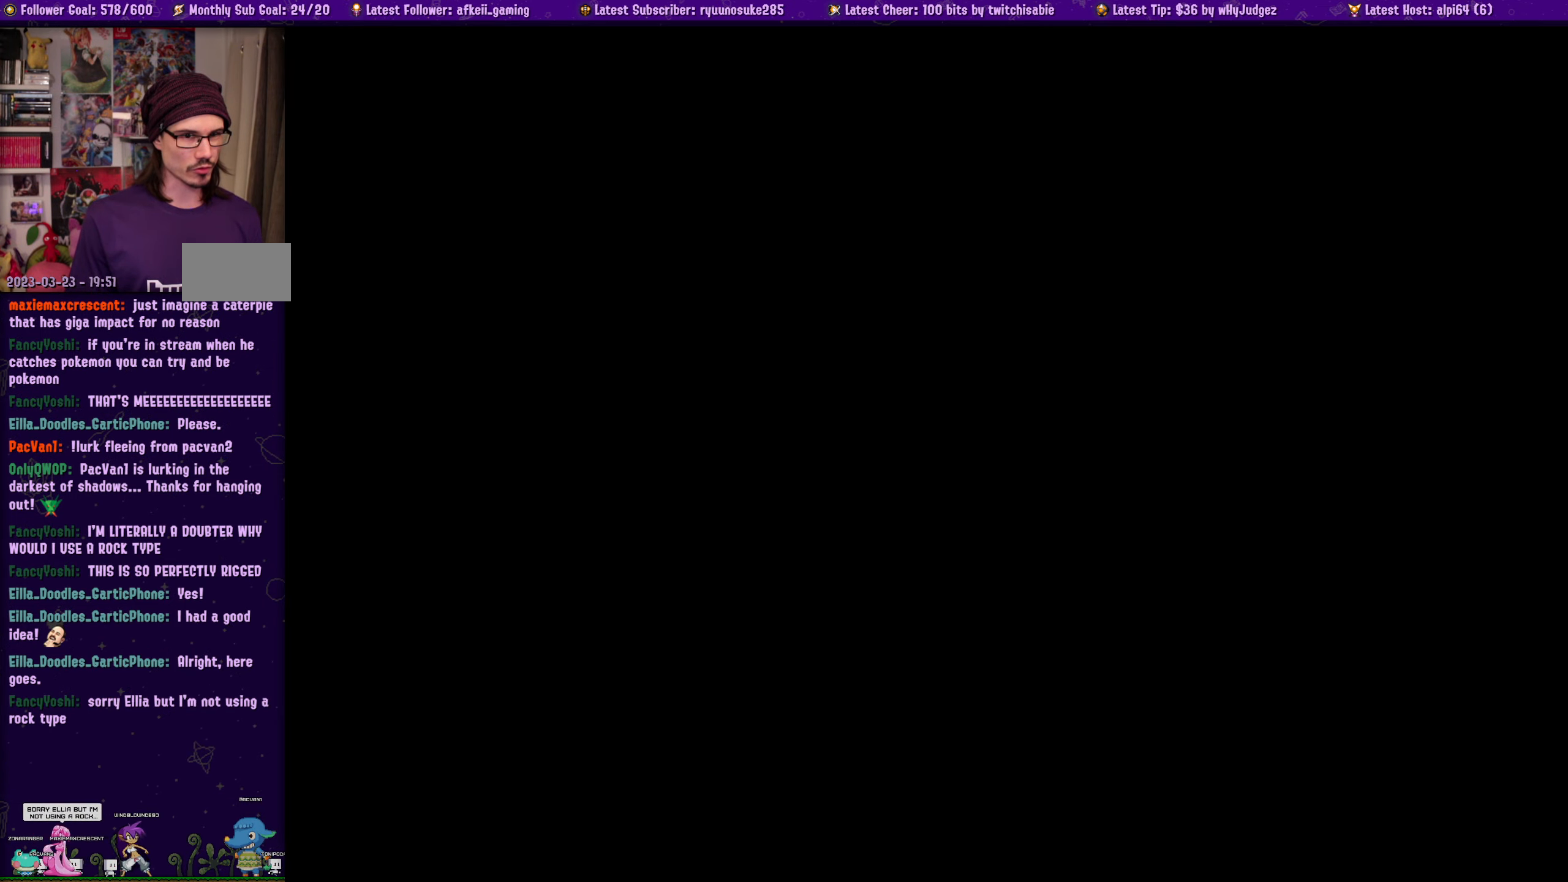
{"dt_ms": 500, "buttons": [], "left_stick": "center", "right_stick": "center", "events": []}
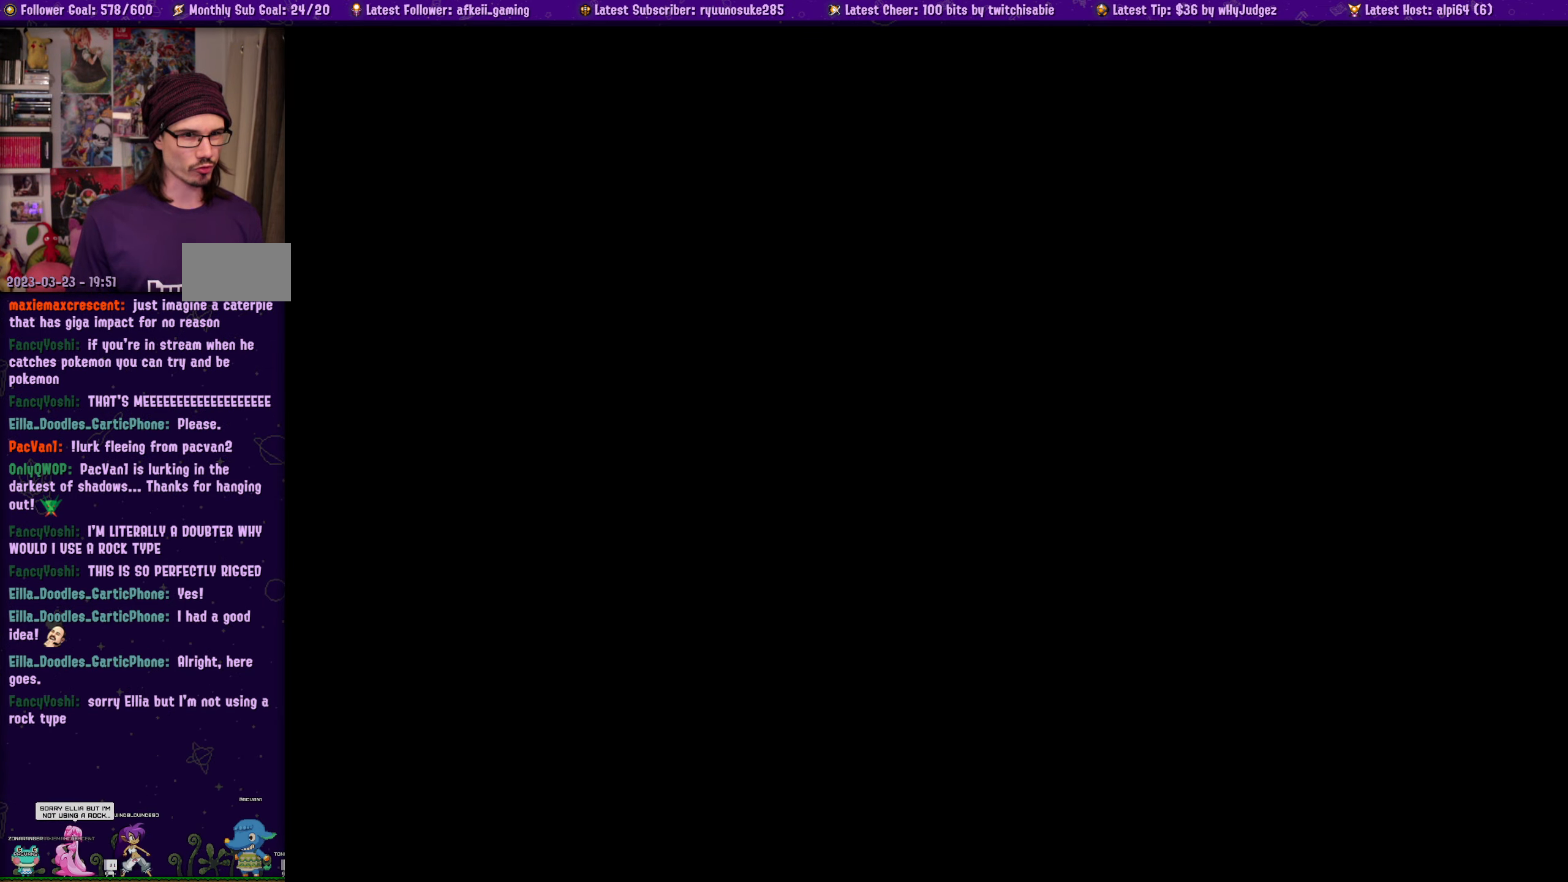
{"dt_ms": 500, "buttons": [], "left_stick": "center", "right_stick": "center", "events": []}
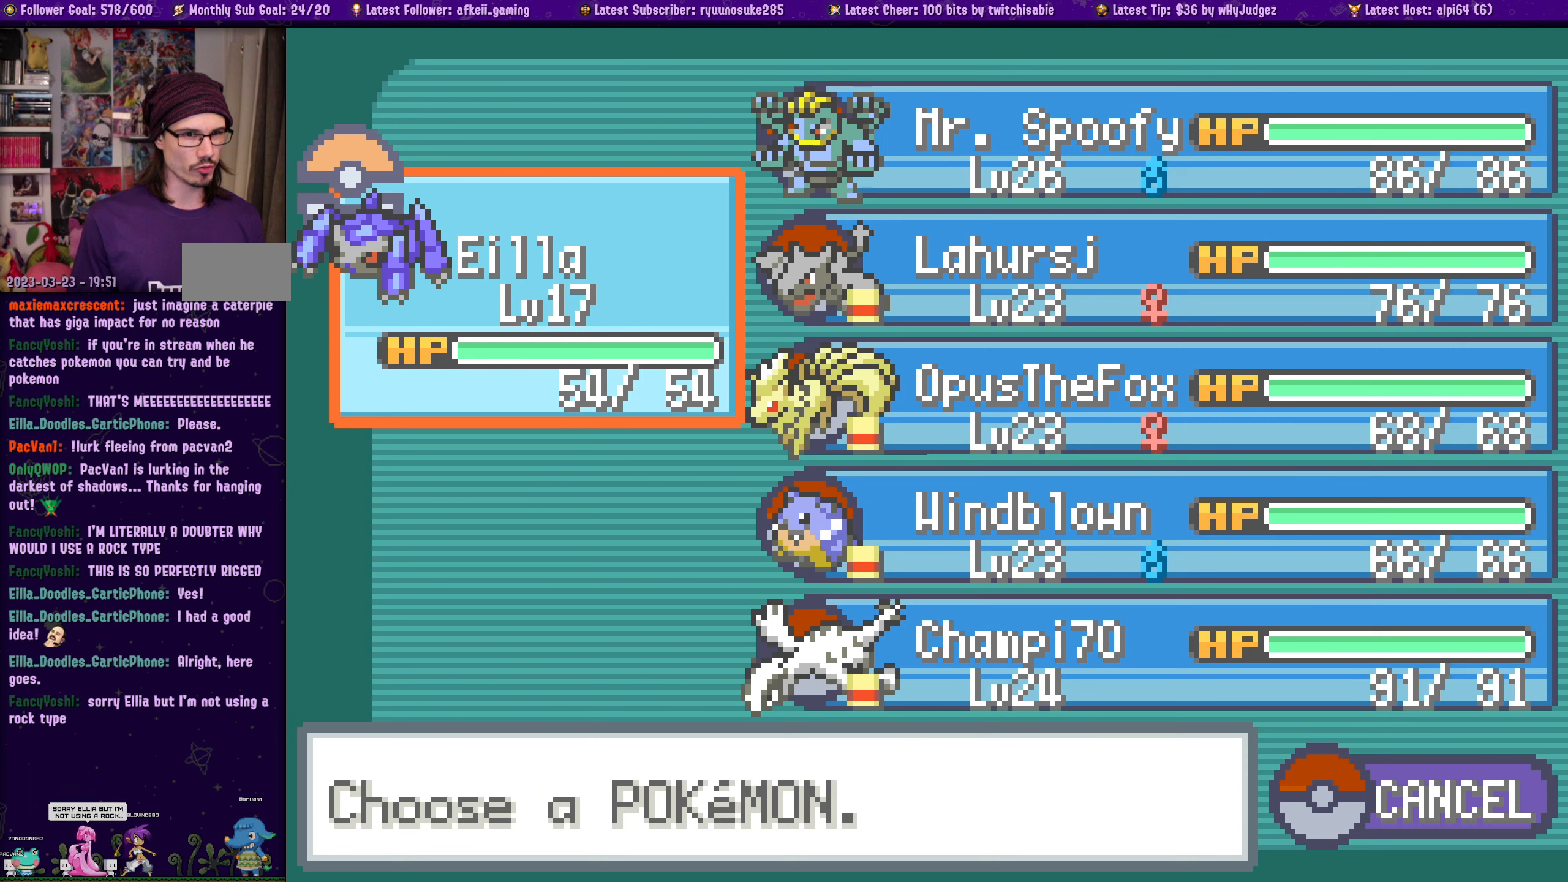
{"dt_ms": 500, "buttons": [], "left_stick": "center", "right_stick": "center", "events": [[16, "DPAD_RIGHT", "down"], [133, "DPAD_RIGHT", "up"]]}
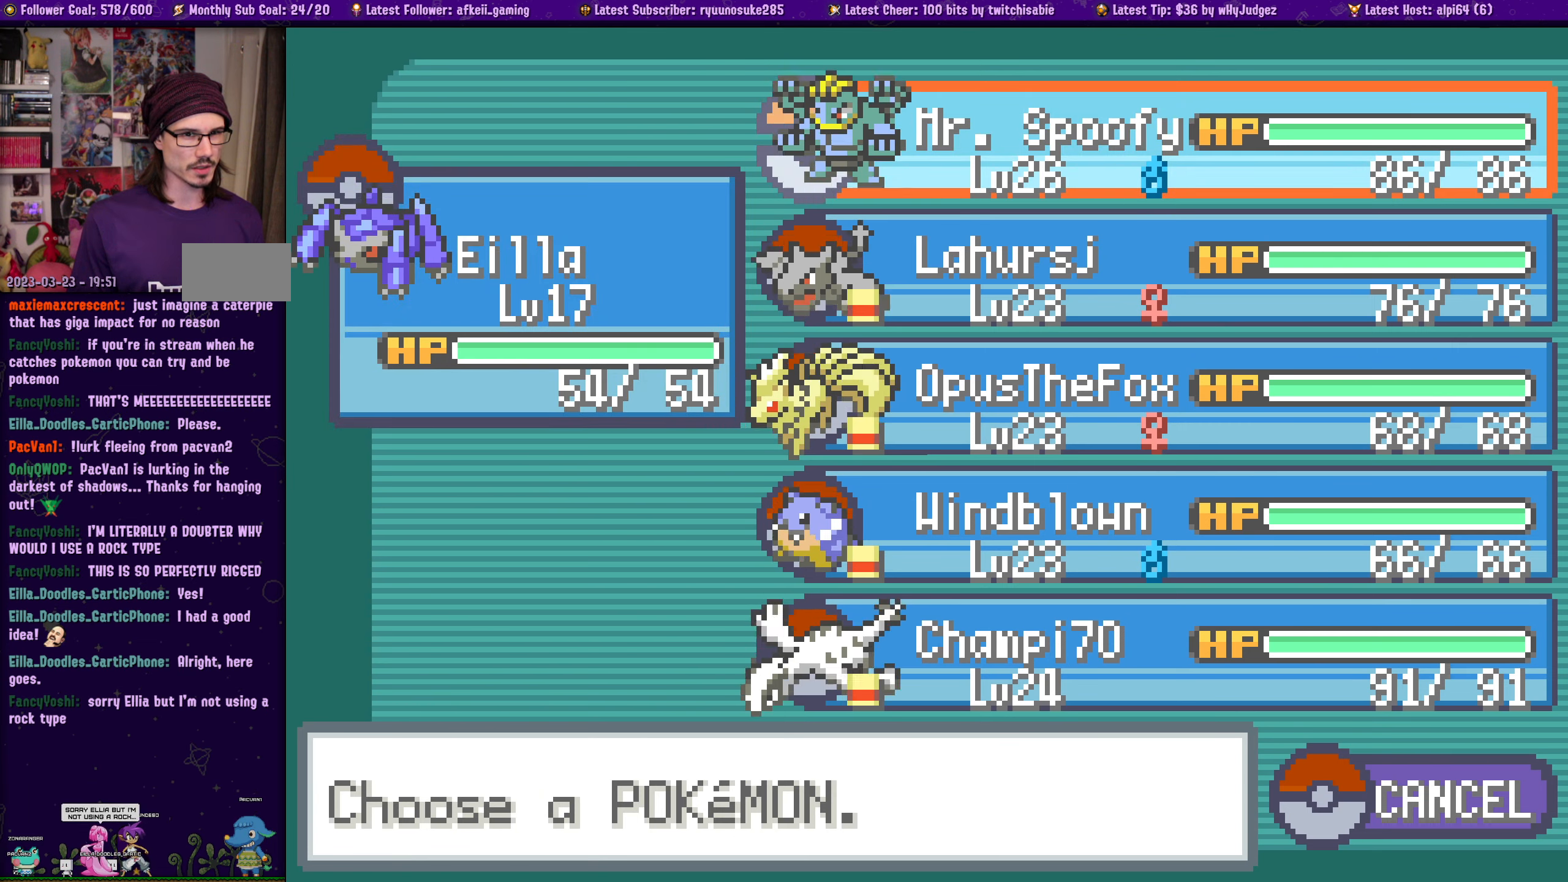
{"dt_ms": 500, "buttons": [], "left_stick": "center", "right_stick": "center", "events": []}
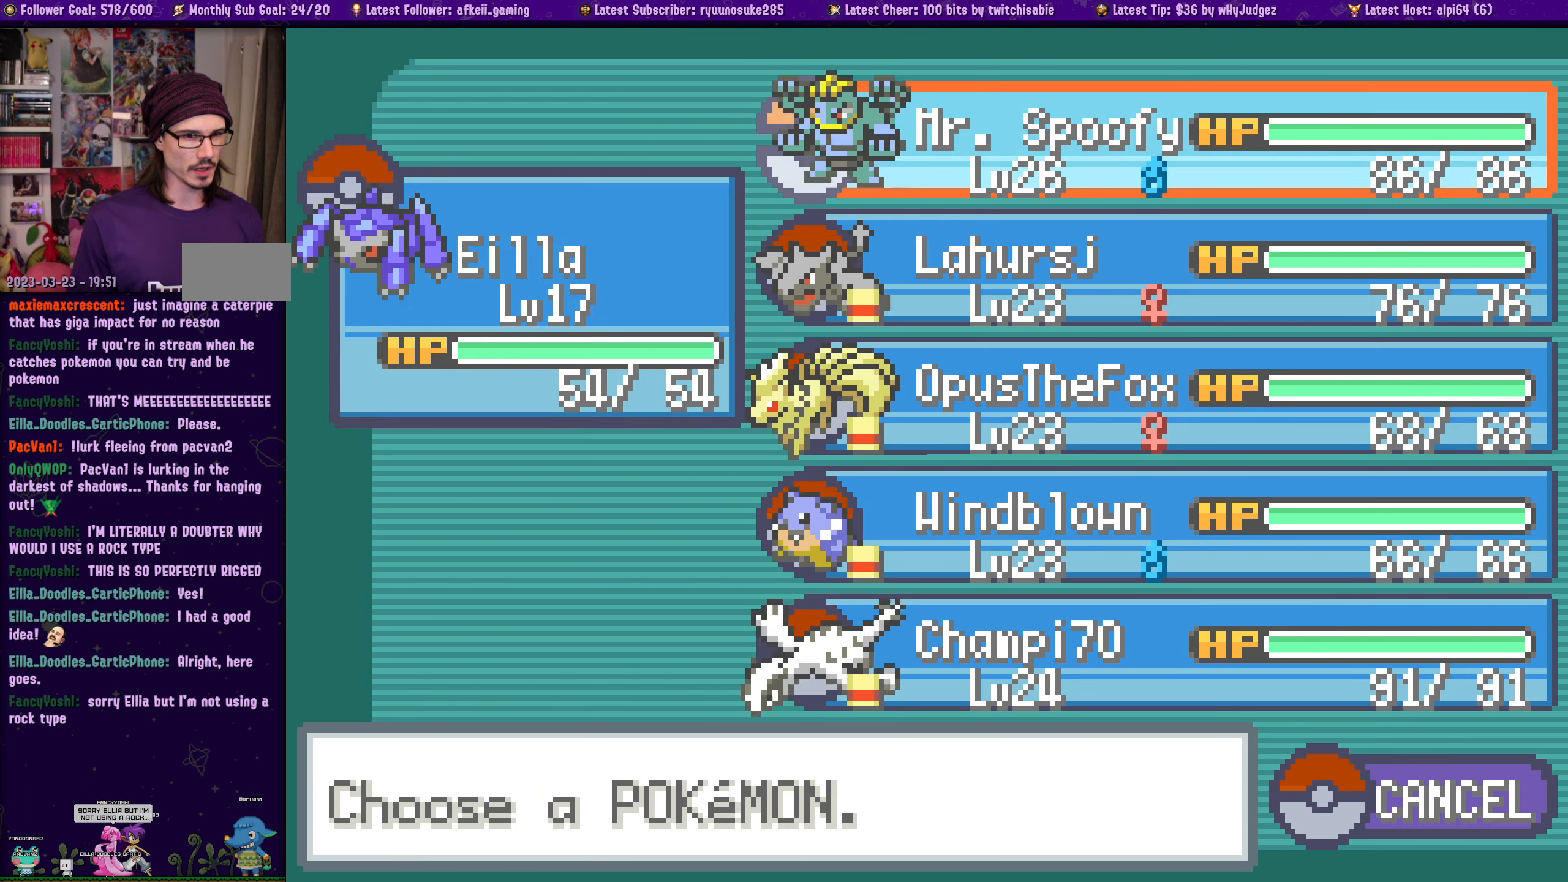
{"dt_ms": 500, "buttons": [], "left_stick": "center", "right_stick": "center", "events": []}
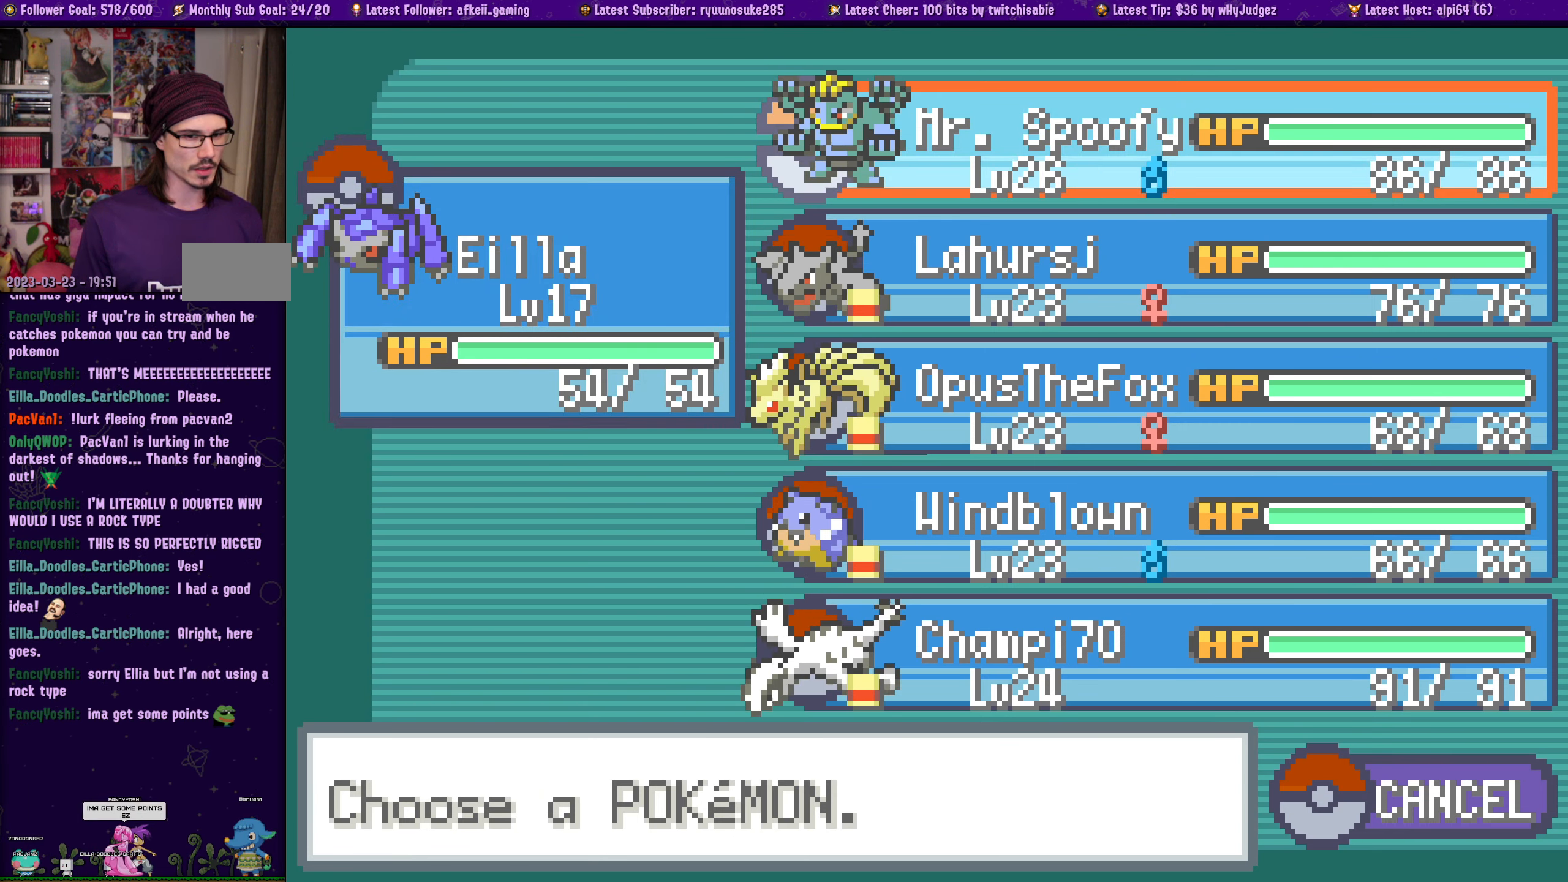
{"dt_ms": 500, "buttons": [], "left_stick": "center", "right_stick": "center", "events": []}
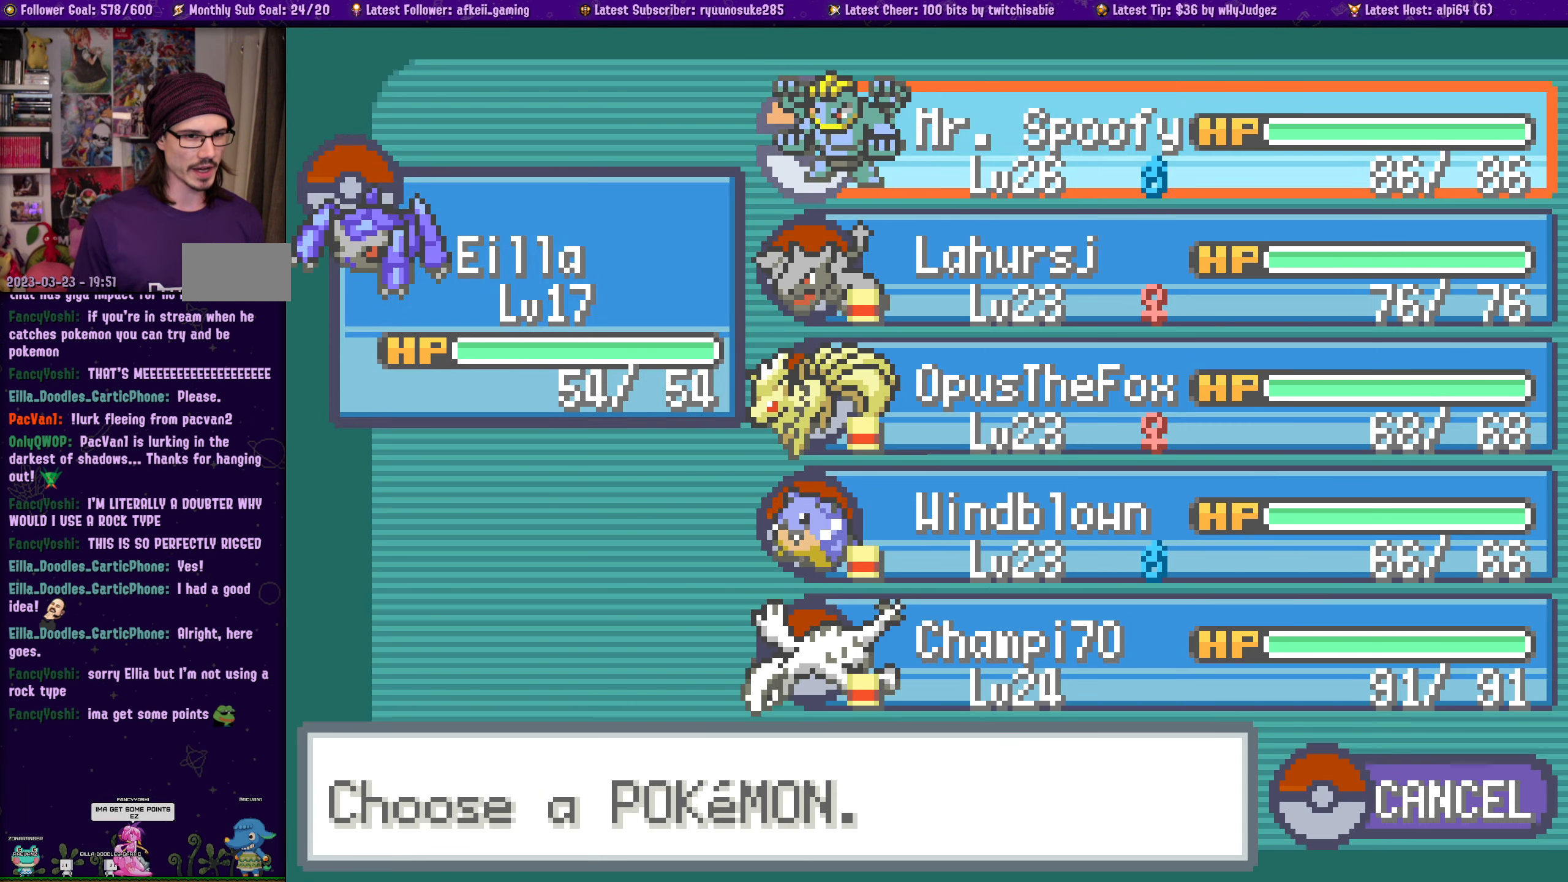
{"dt_ms": 500, "buttons": [], "left_stick": "center", "right_stick": "center", "events": []}
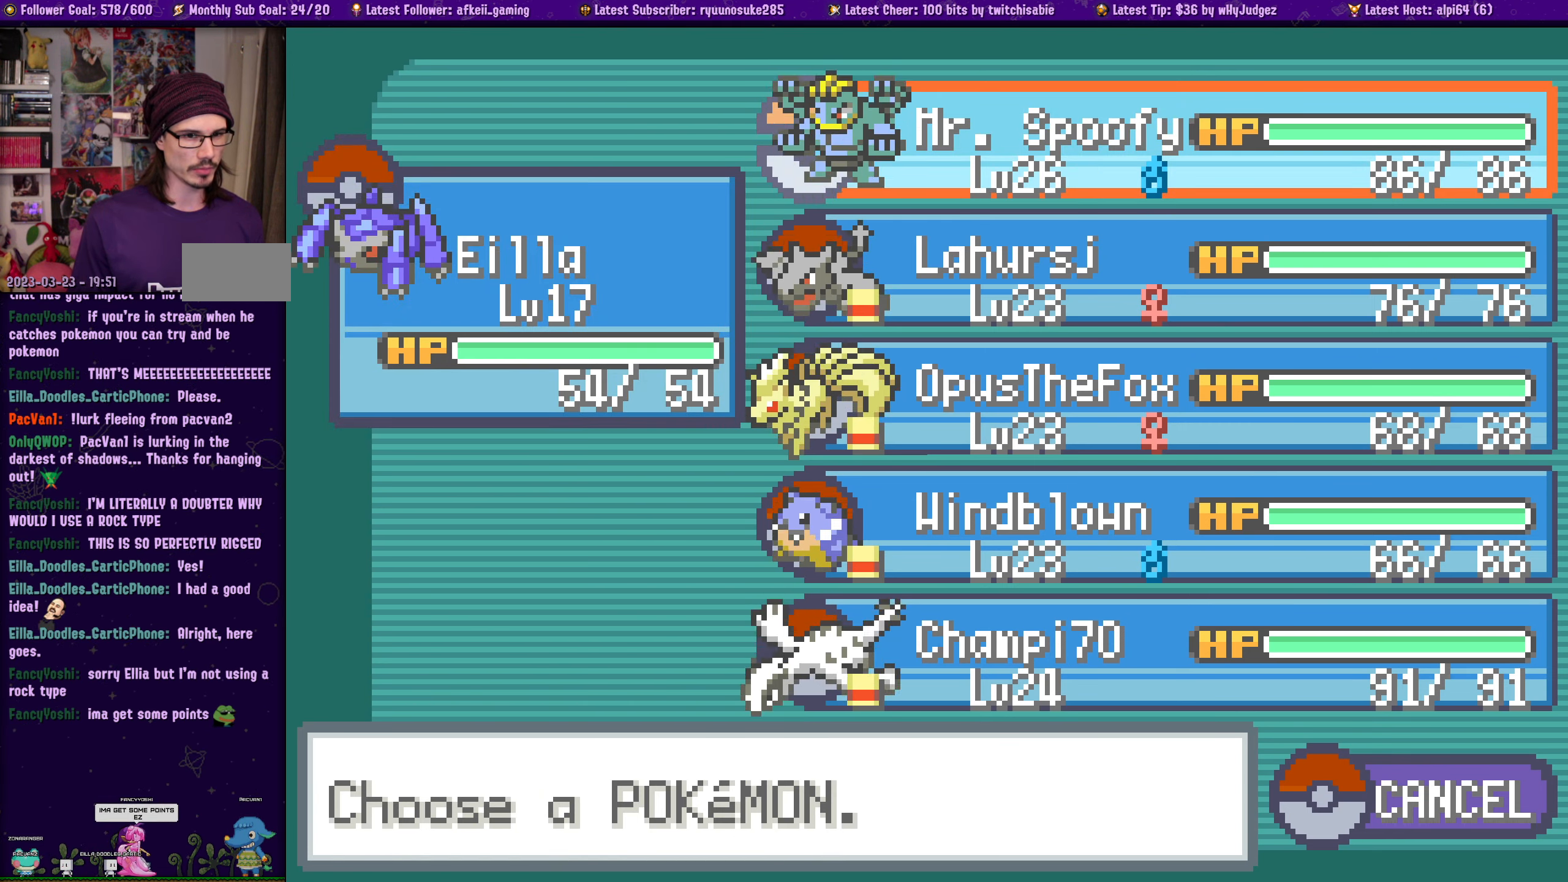
{"dt_ms": 500, "buttons": [], "left_stick": "center", "right_stick": "center", "events": []}
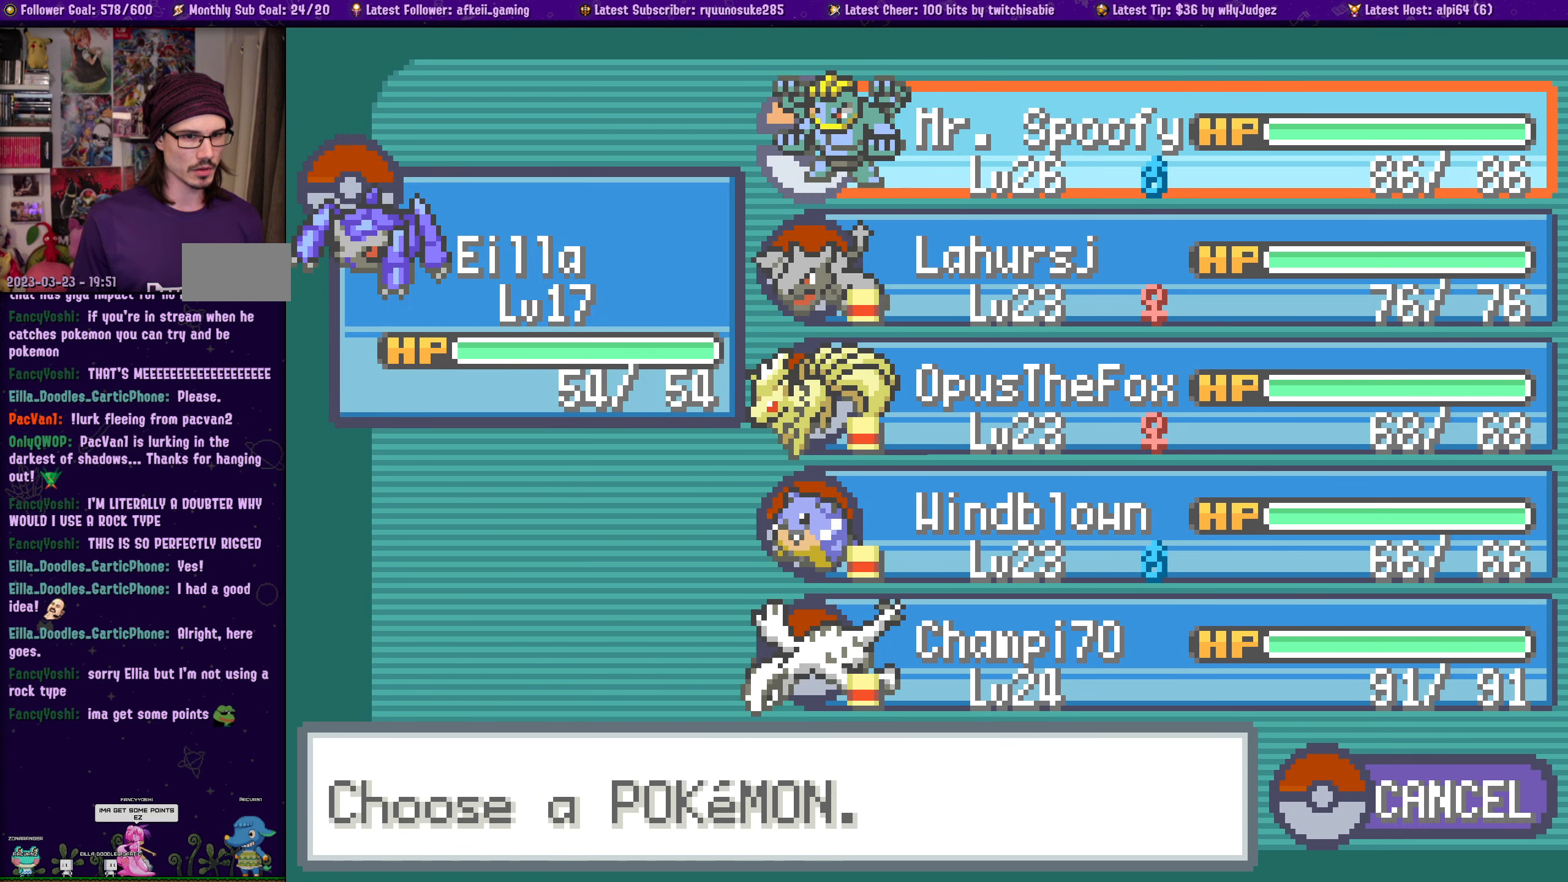
{"dt_ms": 500, "buttons": ["CROSS"], "left_stick": "center", "right_stick": "center", "events": [[450, "CROSS", "down"]]}
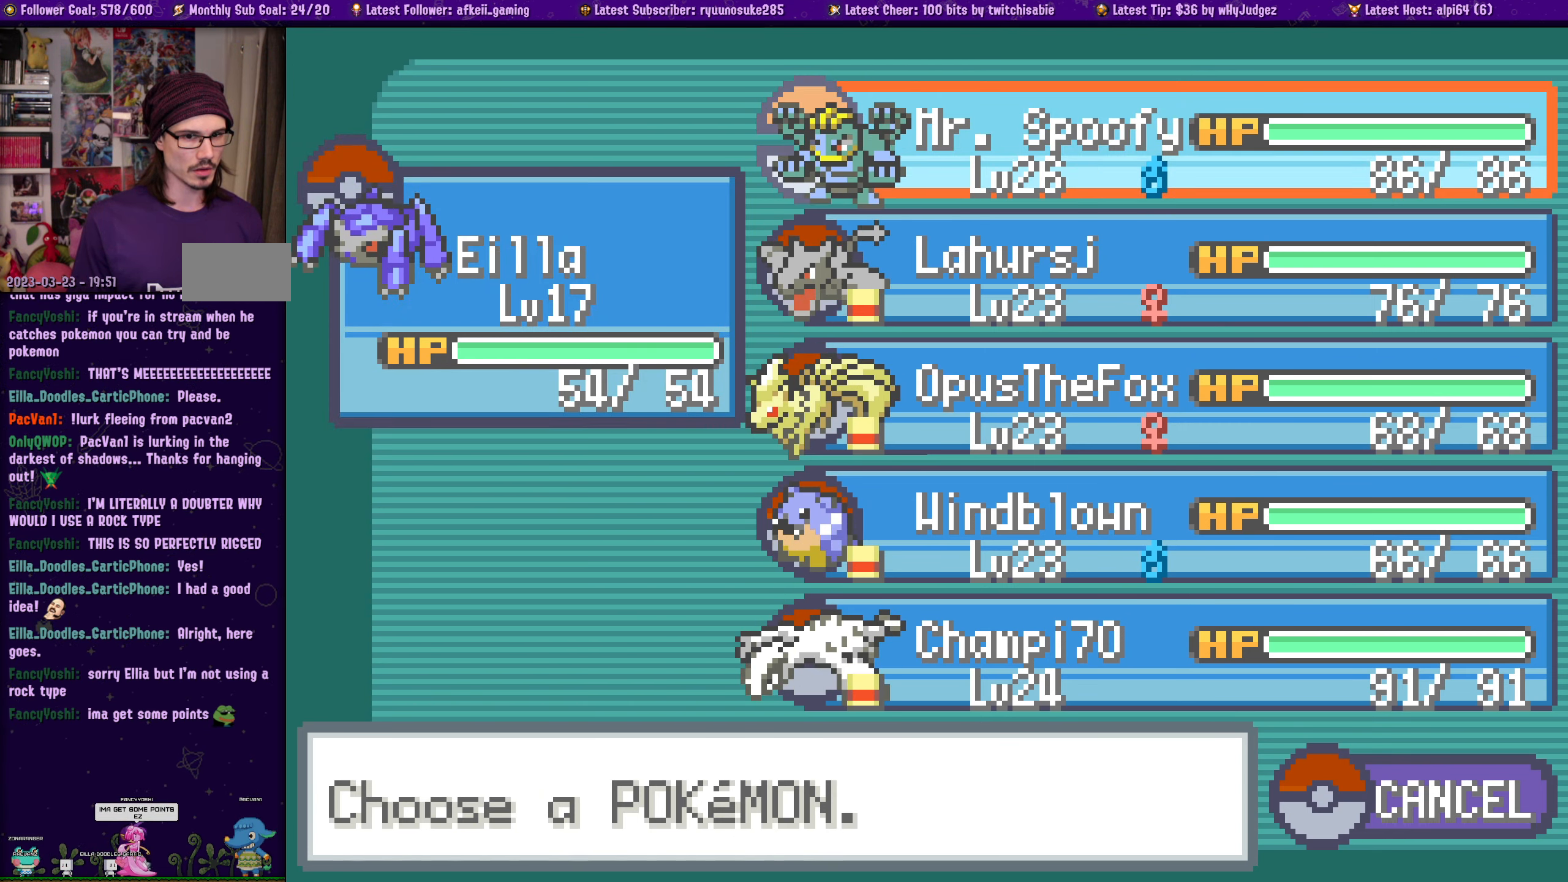
{"dt_ms": 500, "buttons": [], "left_stick": "center", "right_stick": "center", "events": [[33, "CROSS", "up"], [300, "DPAD_DOWN", "down"], [400, "DPAD_DOWN", "up"]]}
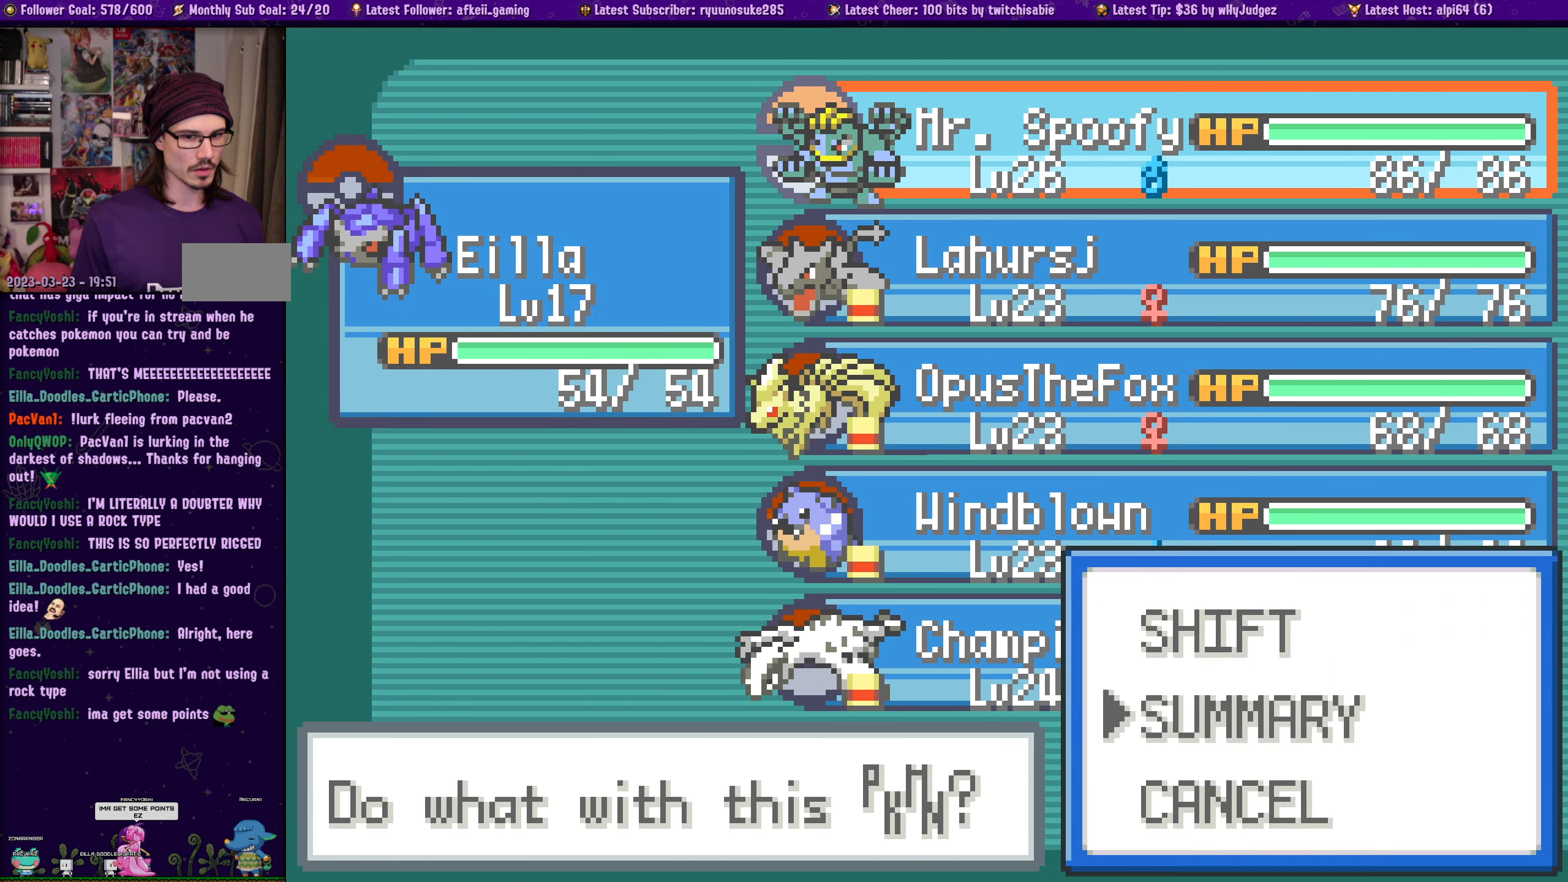
{"dt_ms": 500, "buttons": [], "left_stick": "center", "right_stick": "center", "events": [[66, "CROSS", "down"], [183, "CROSS", "up"]]}
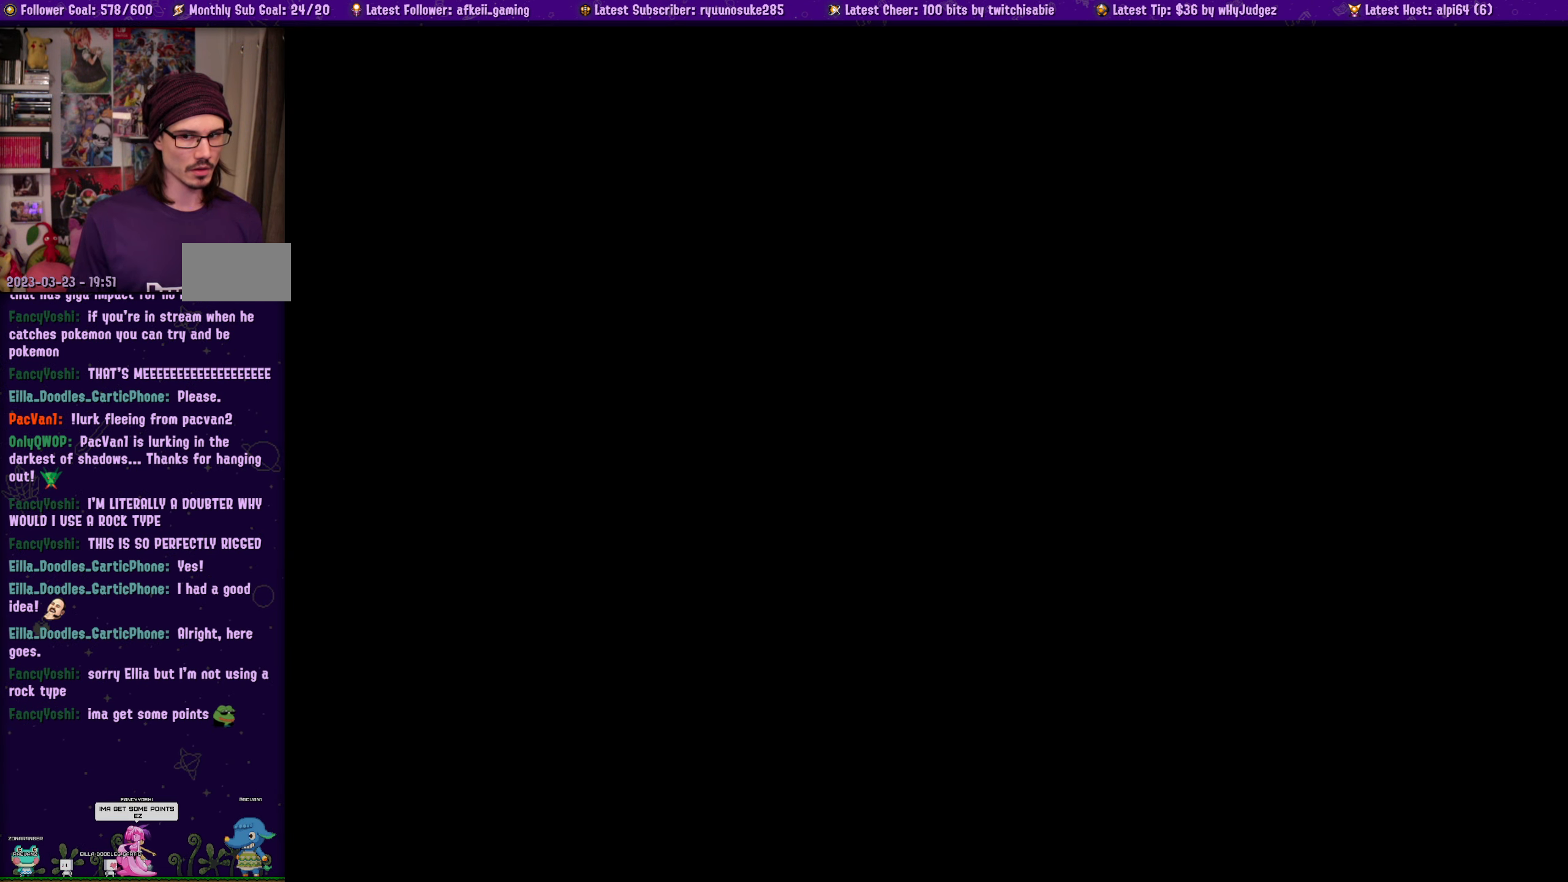
{"dt_ms": 500, "buttons": [], "left_stick": "center", "right_stick": "center", "events": [[33, "DPAD_RIGHT", "down"], [116, "DPAD_RIGHT", "up"], [216, "DPAD_RIGHT", "down"], [316, "DPAD_RIGHT", "up"], [400, "DPAD_RIGHT", "down"], [500, "DPAD_RIGHT", "up"]]}
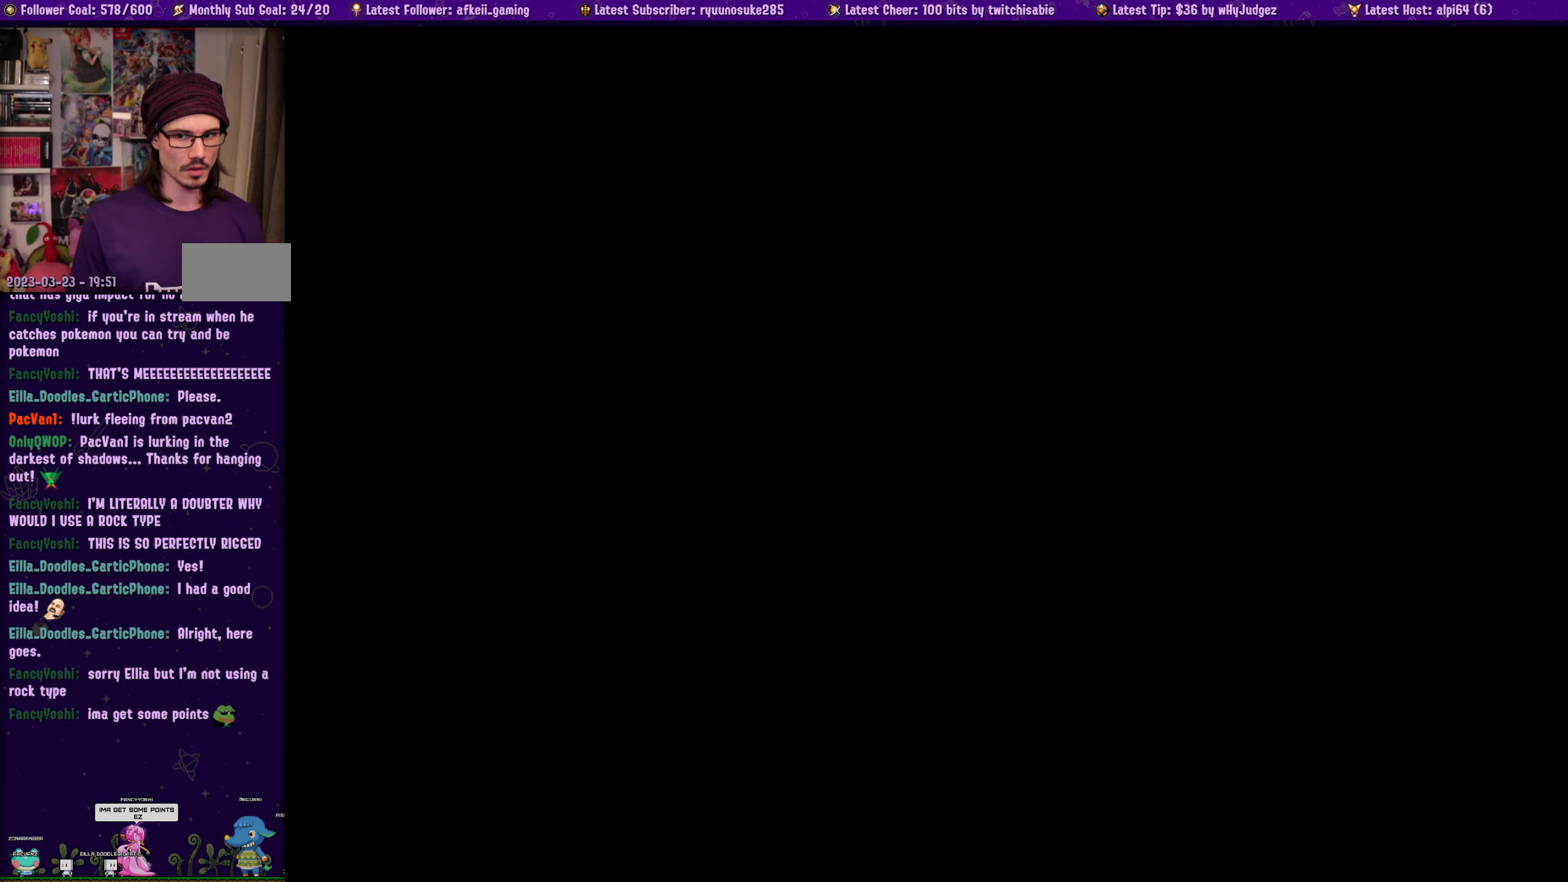
{"dt_ms": 500, "buttons": ["DPAD_RIGHT"], "left_stick": "center", "right_stick": "center", "events": [[67, "DPAD_RIGHT", "down"], [167, "DPAD_RIGHT", "up"], [250, "DPAD_RIGHT", "down"], [350, "DPAD_RIGHT", "up"], [433, "DPAD_RIGHT", "down"]]}
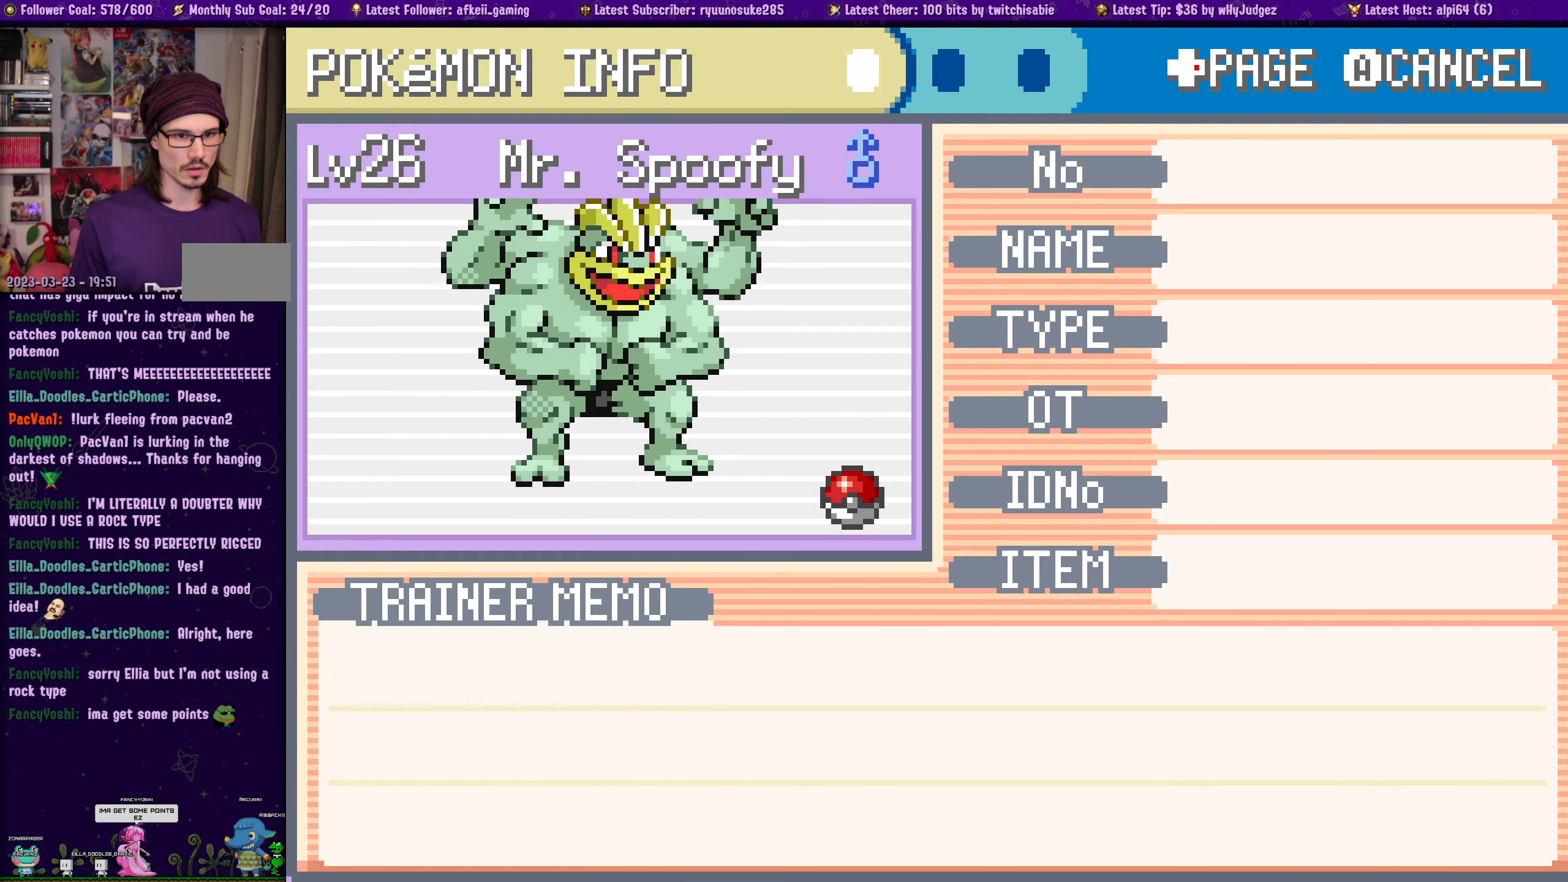
{"dt_ms": 500, "buttons": ["DPAD_RIGHT"], "left_stick": "center", "right_stick": "center", "events": [[33, "DPAD_RIGHT", "up"], [100, "DPAD_RIGHT", "down"], [217, "DPAD_RIGHT", "up"], [450, "DPAD_RIGHT", "down"]]}
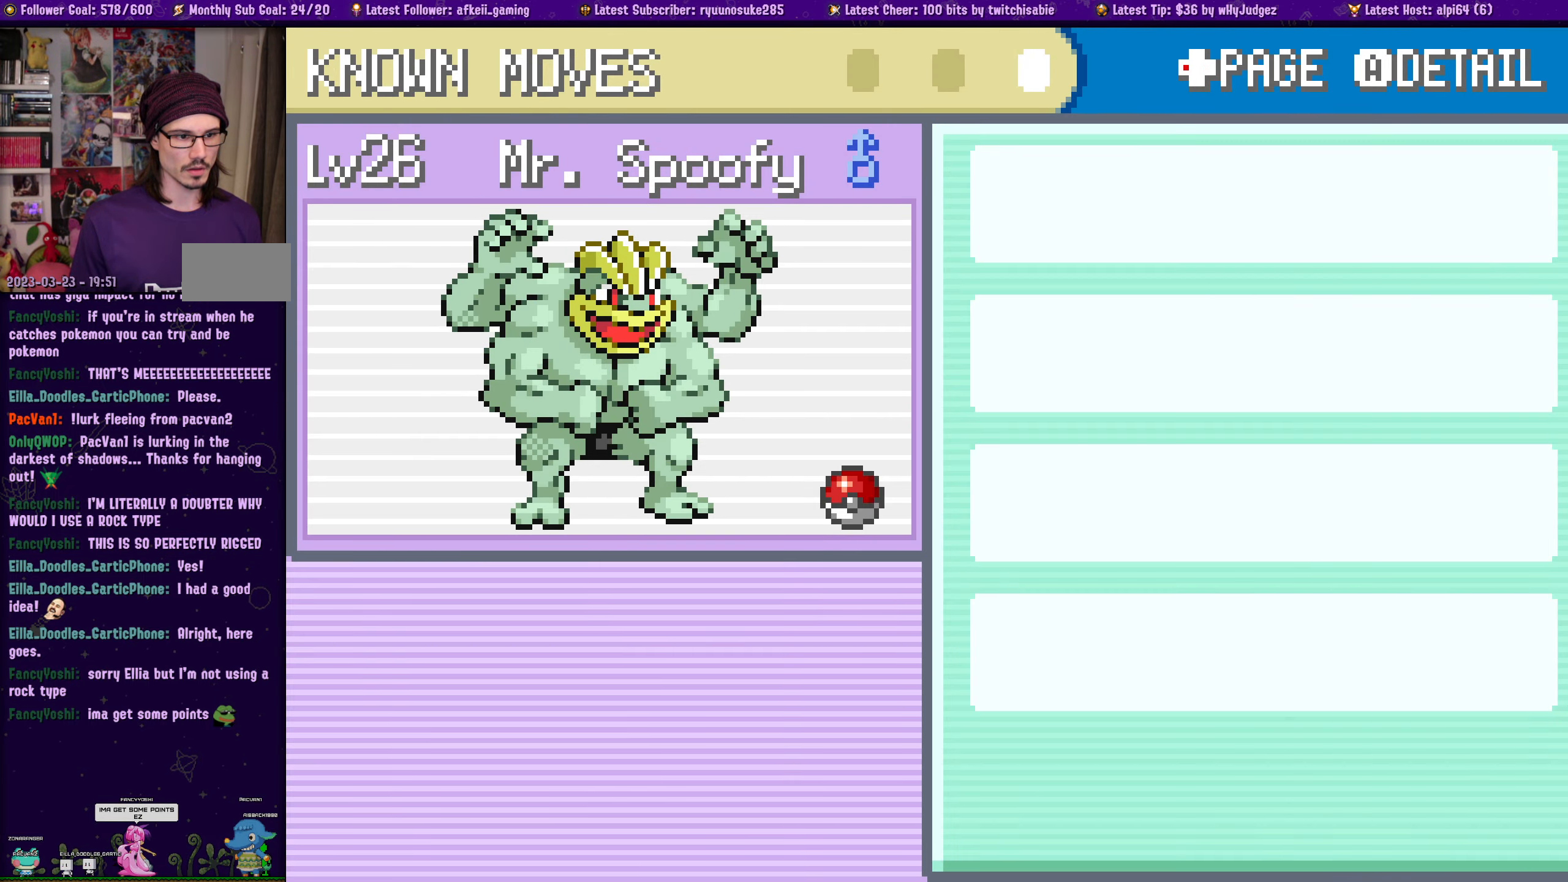
{"dt_ms": 500, "buttons": [], "left_stick": "center", "right_stick": "center", "events": [[83, "DPAD_RIGHT", "up"]]}
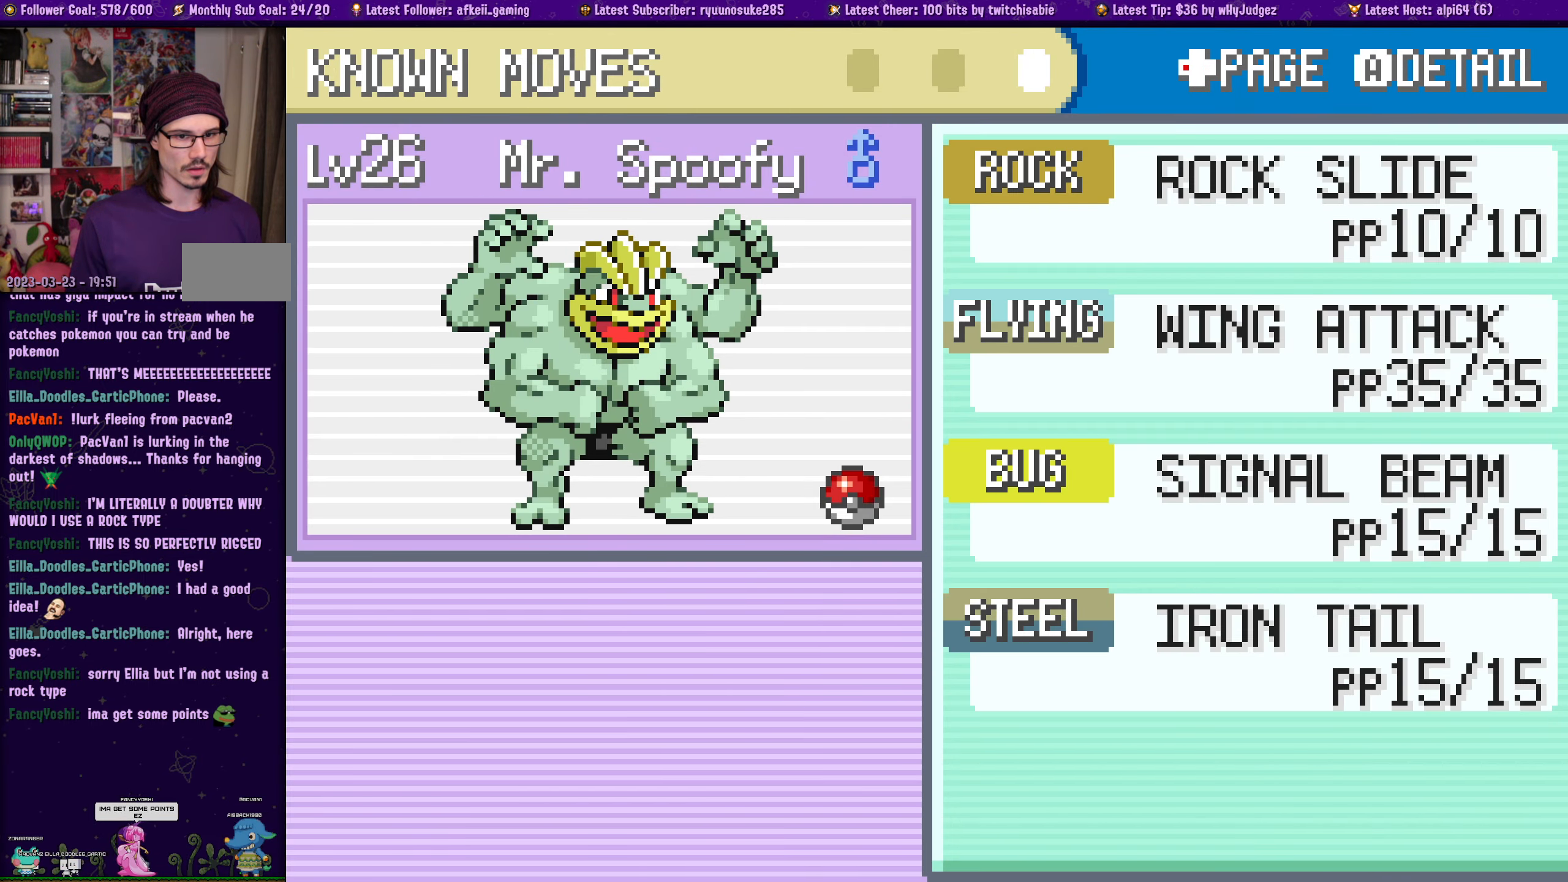
{"dt_ms": 500, "buttons": [], "left_stick": "center", "right_stick": "center", "events": []}
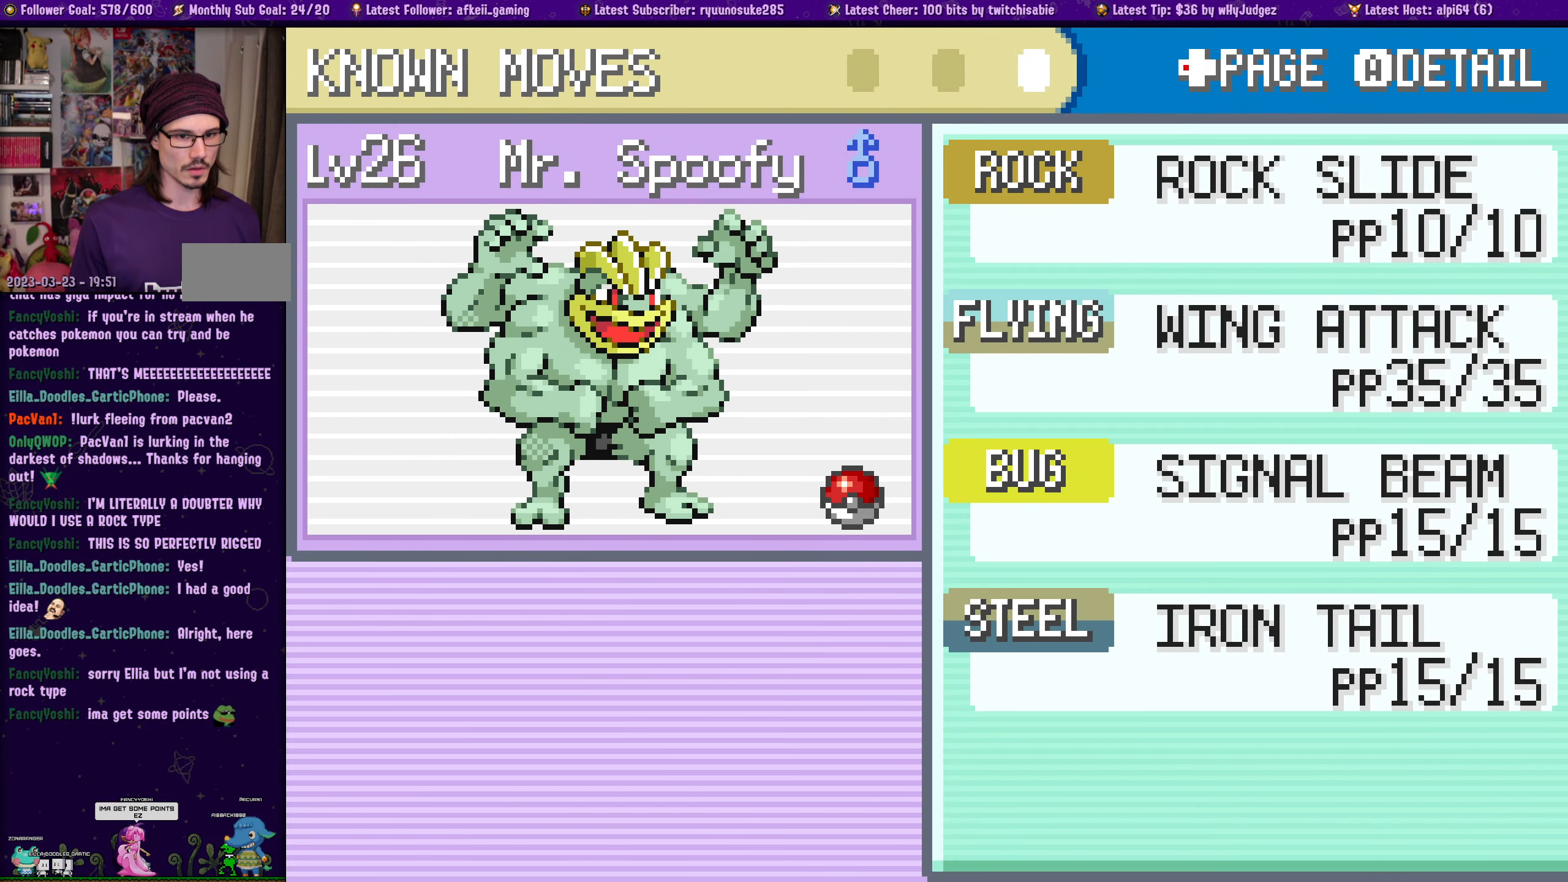
{"dt_ms": 500, "buttons": [], "left_stick": "center", "right_stick": "center", "events": []}
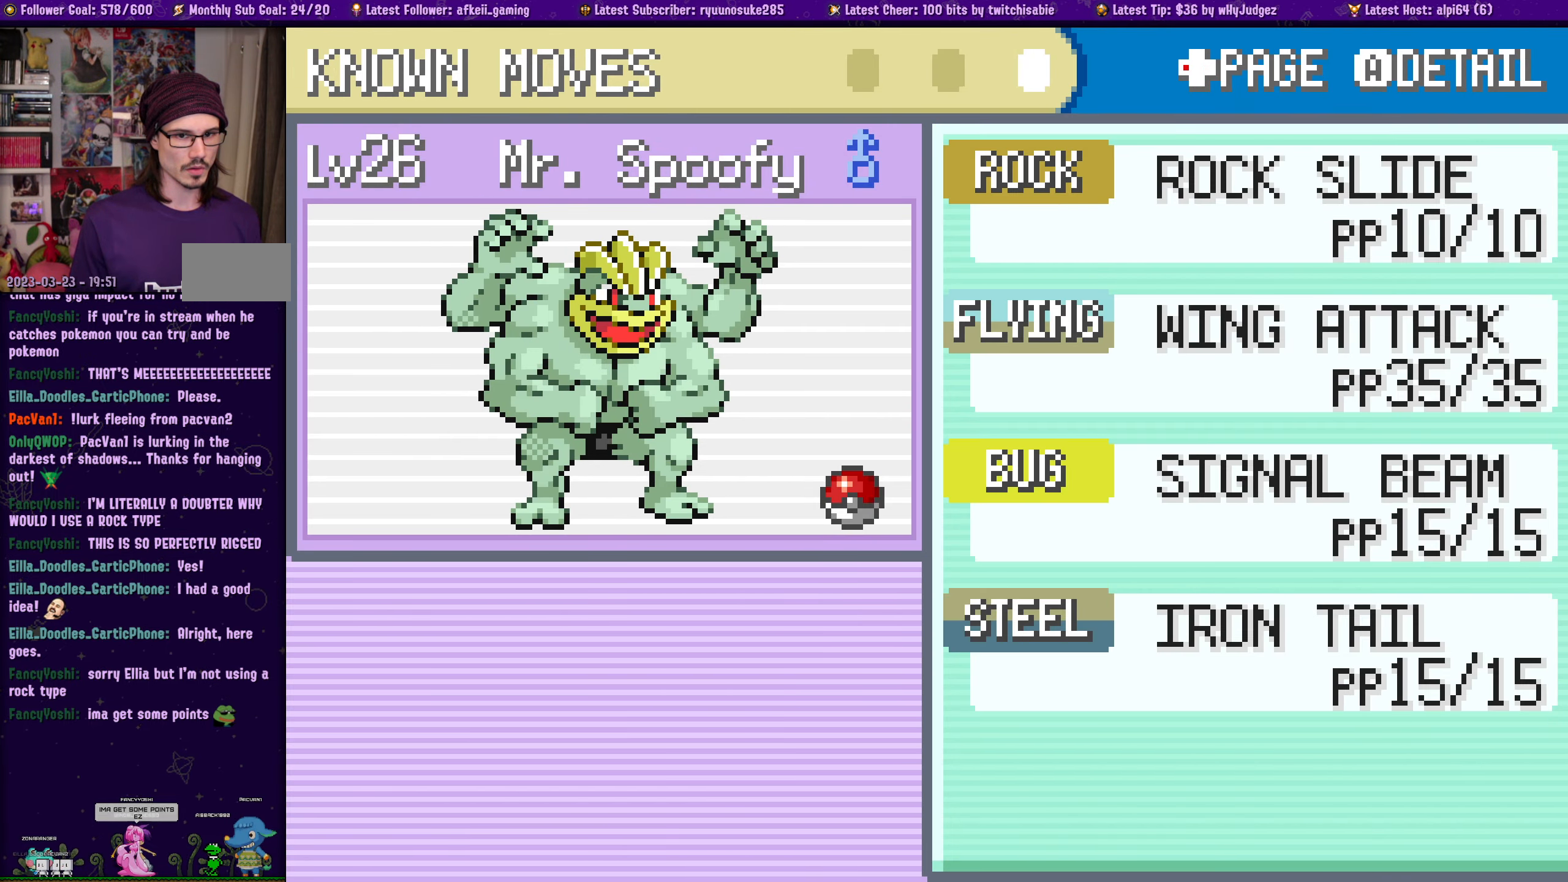
{"dt_ms": 500, "buttons": [], "left_stick": "center", "right_stick": "center", "events": []}
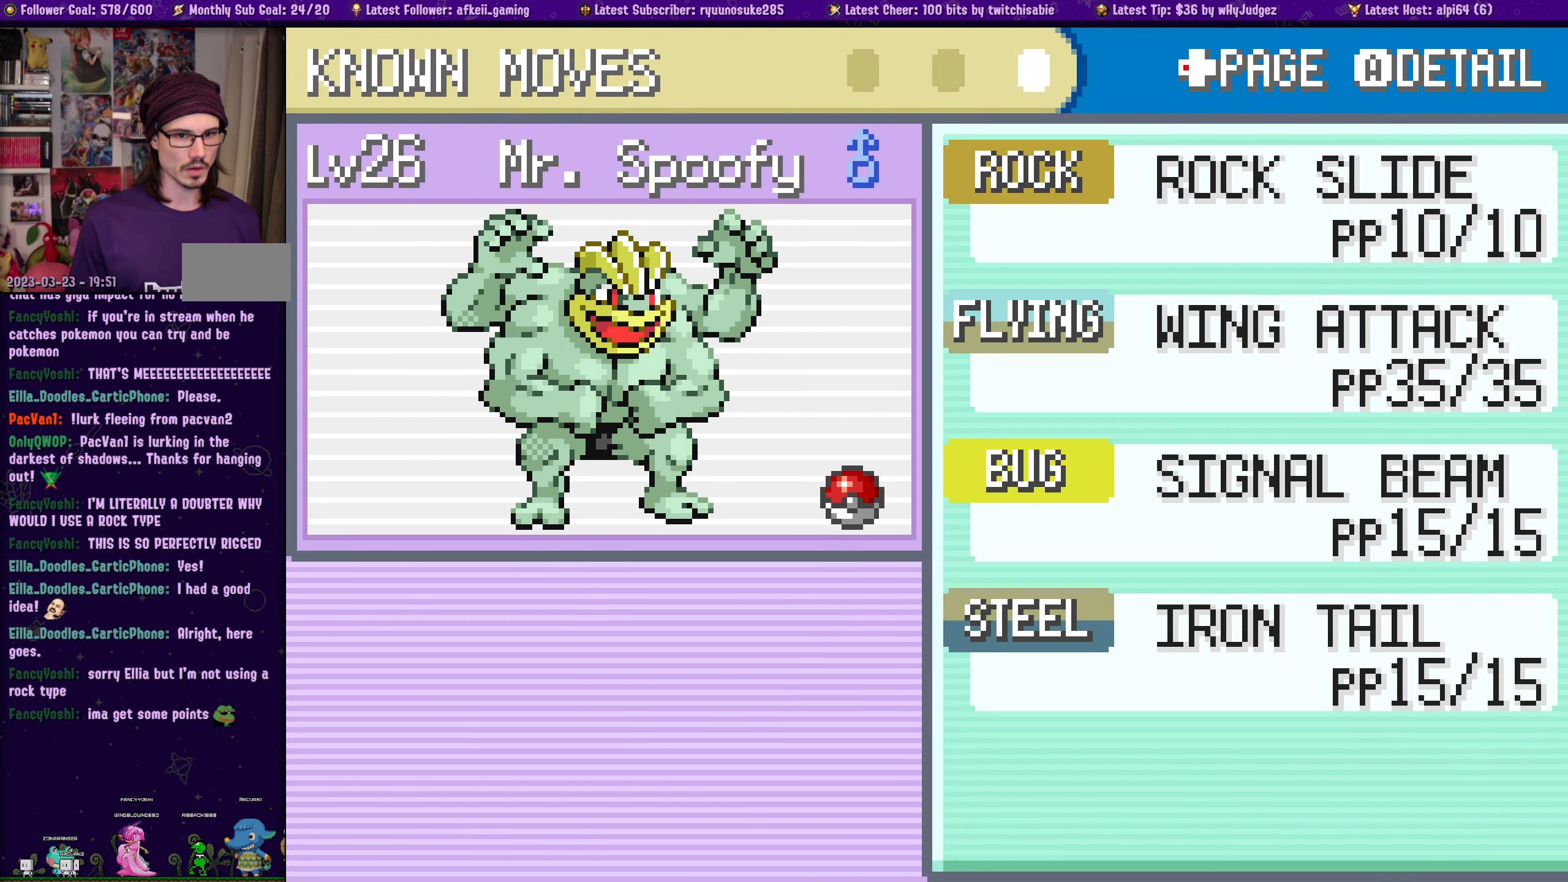
{"dt_ms": 500, "buttons": ["SQUARE"], "left_stick": "center", "right_stick": "center", "events": [[383, "SQUARE", "down"]]}
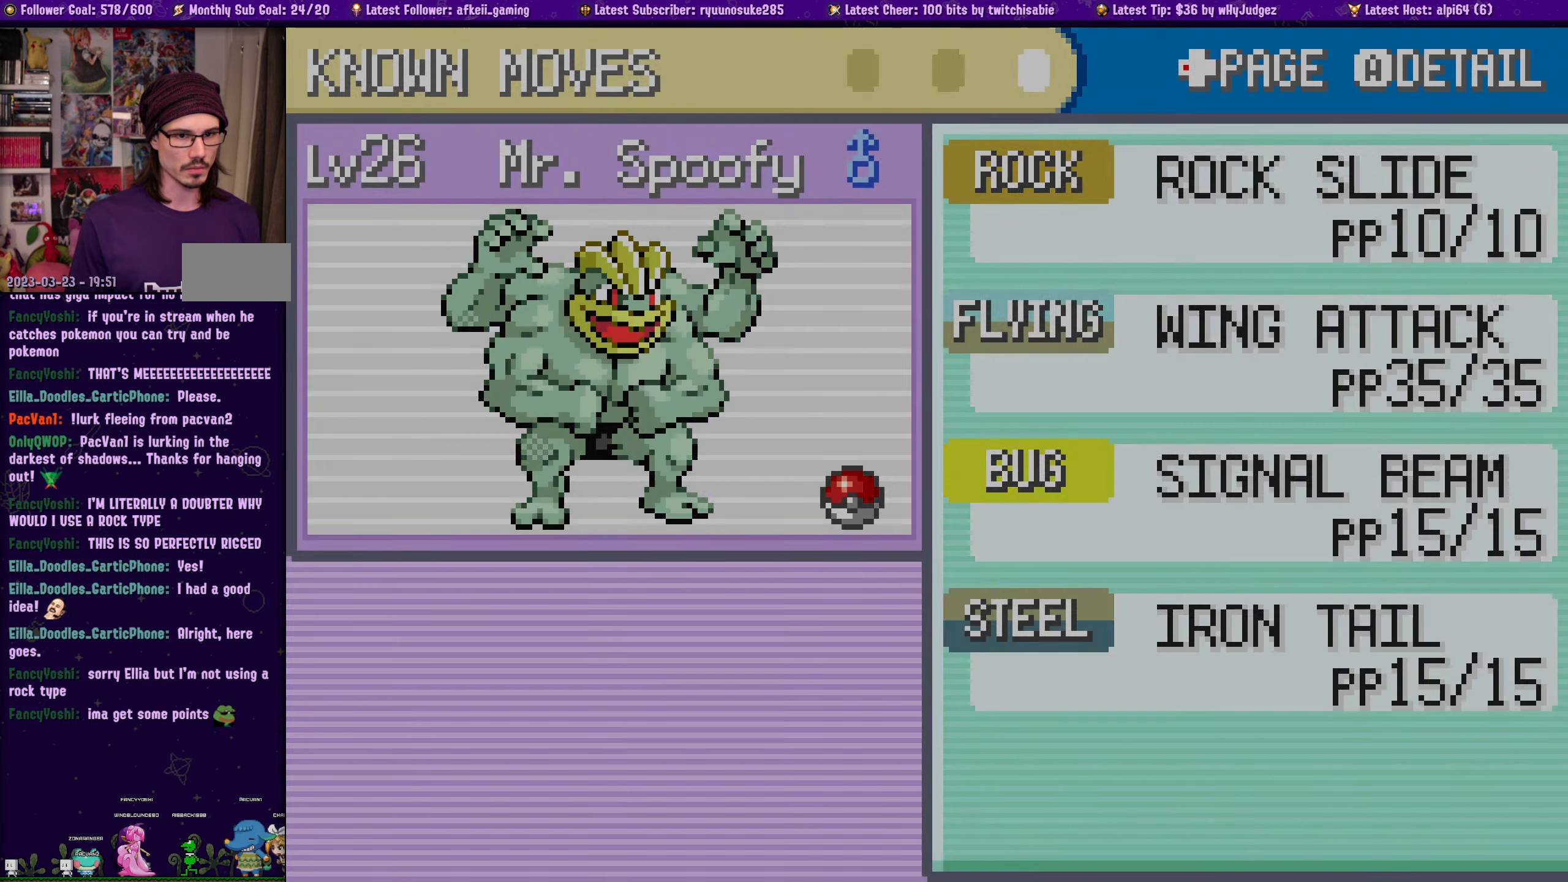
{"dt_ms": 1000, "buttons": [], "left_stick": "center", "right_stick": "center"}